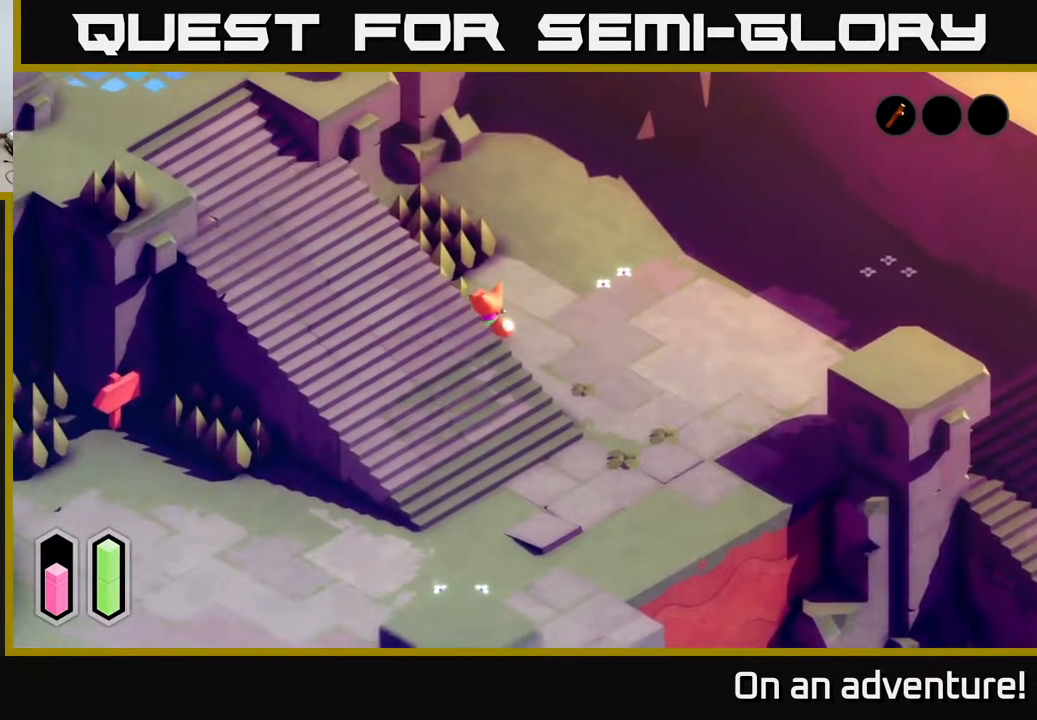
Gameplay with a controller (Xbox layout); each line is a JSON object with the inputs held at the frame after it. "events" lists button and stick changes between this image and that frame as [ms after this image, input, new state], when the widget could be followed in between.
{"buttons": [], "left_stick": "left", "right_stick": "center", "events": [[367, "left_stick", "left"]]}
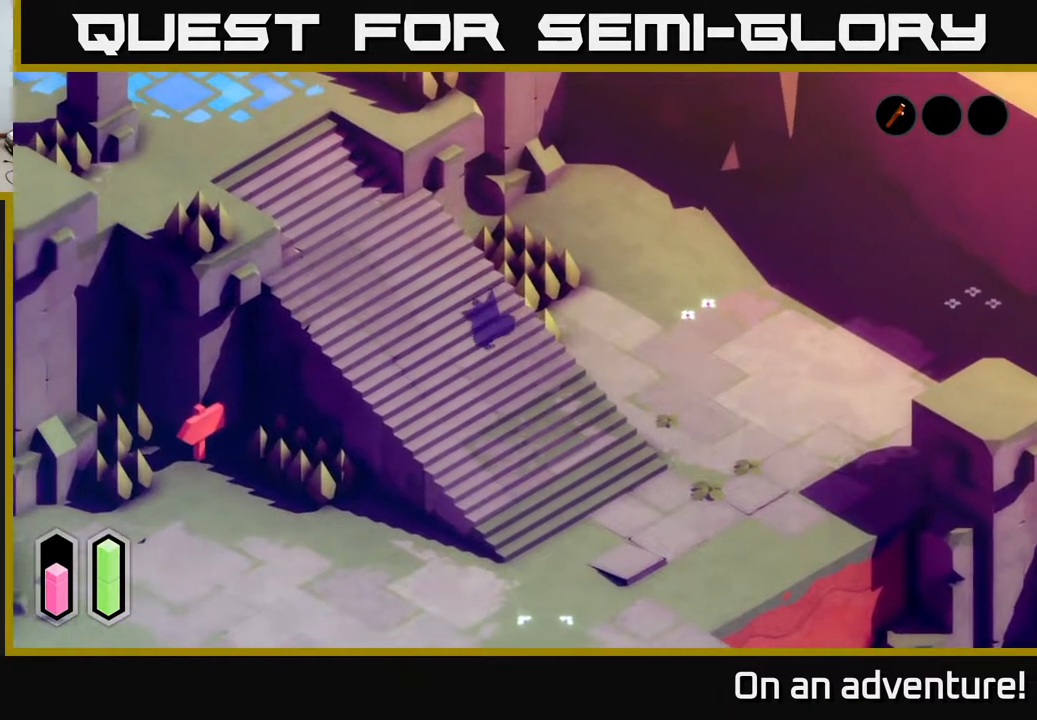
{"buttons": [], "left_stick": "up-right", "right_stick": "center", "events": [[250, "left_stick", "up-left"], [483, "left_stick", "up-right"]]}
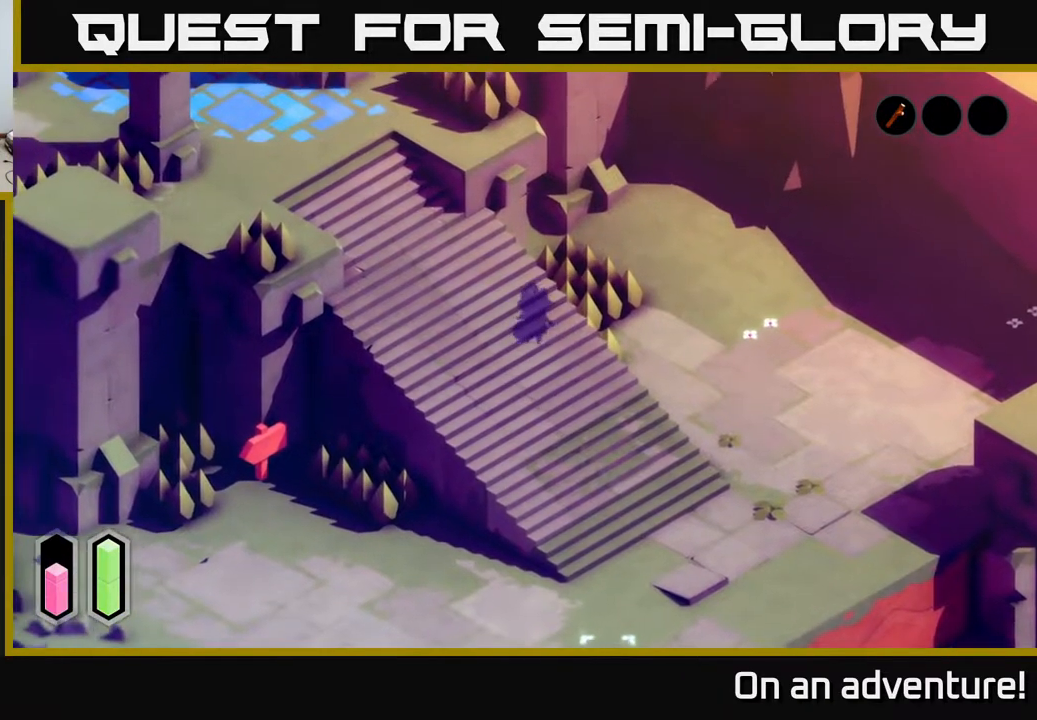
{"buttons": [], "left_stick": "up-left", "right_stick": "center", "events": [[500, "left_stick", "up-left"]]}
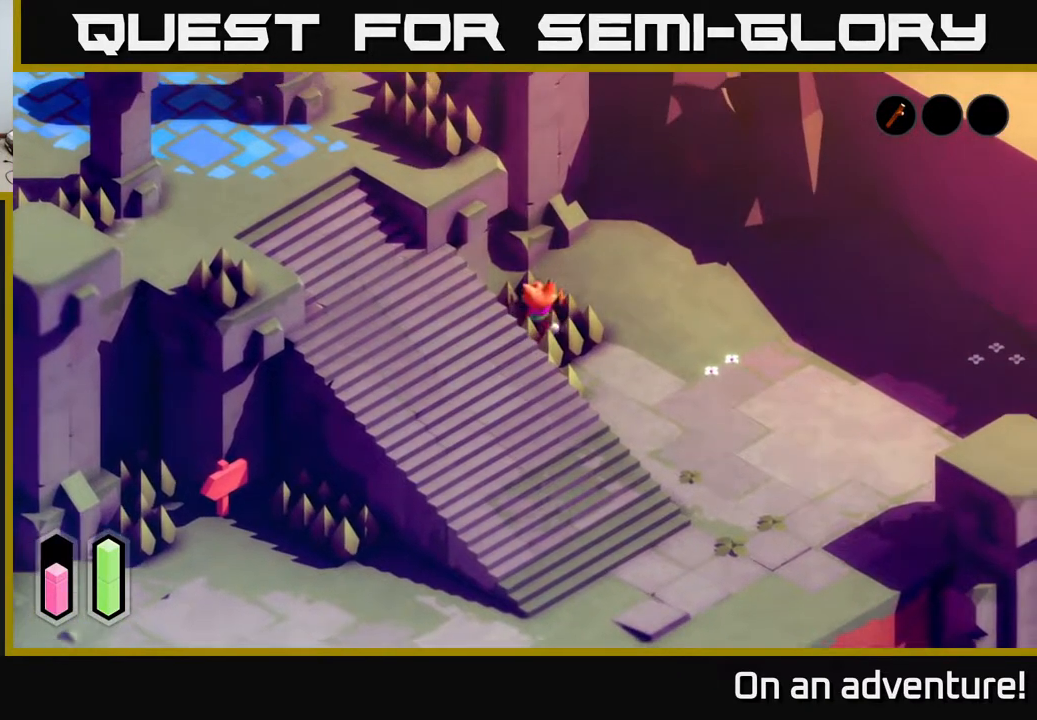
{"buttons": [], "left_stick": "up-right", "right_stick": "center", "events": [[267, "left_stick", "up-right"]]}
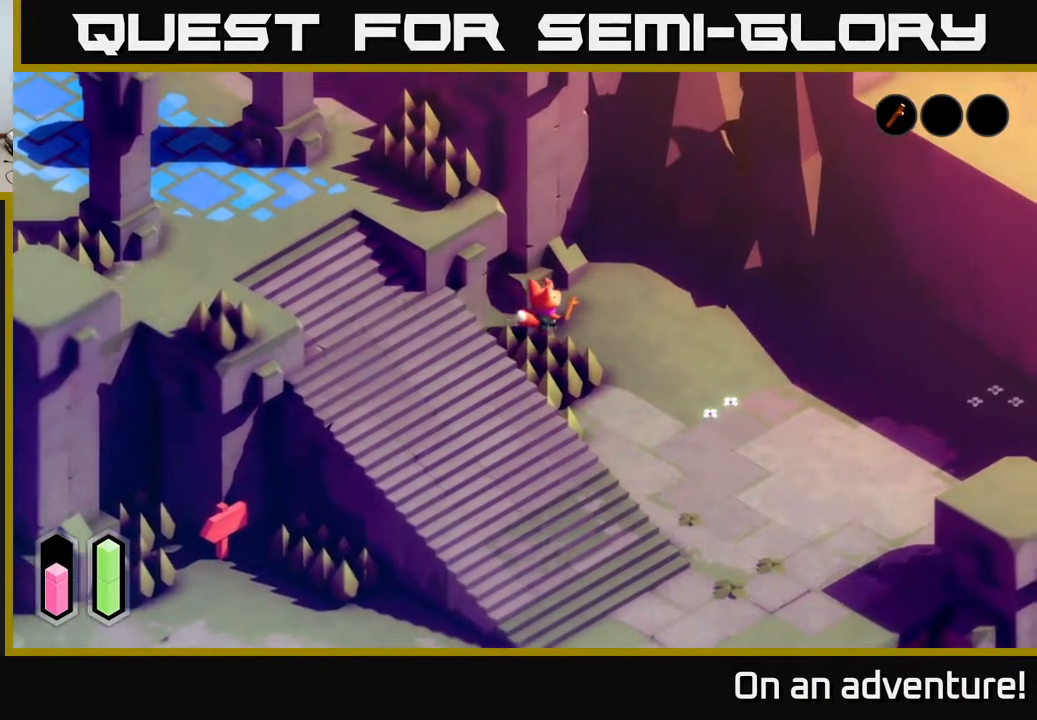
{"buttons": [], "left_stick": "left", "right_stick": "center", "events": [[167, "left_stick", "up-left"], [367, "left_stick", "left"]]}
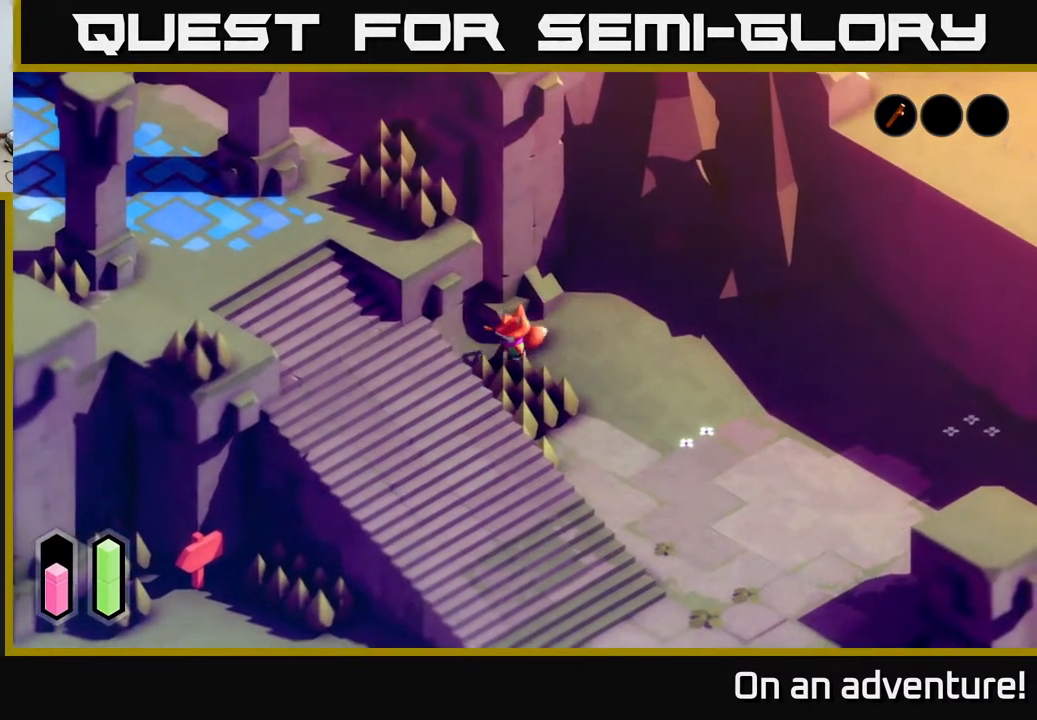
{"buttons": [], "left_stick": "up-left", "right_stick": "center", "events": [[50, "left_stick", "down-left"], [250, "left_stick", "up-left"]]}
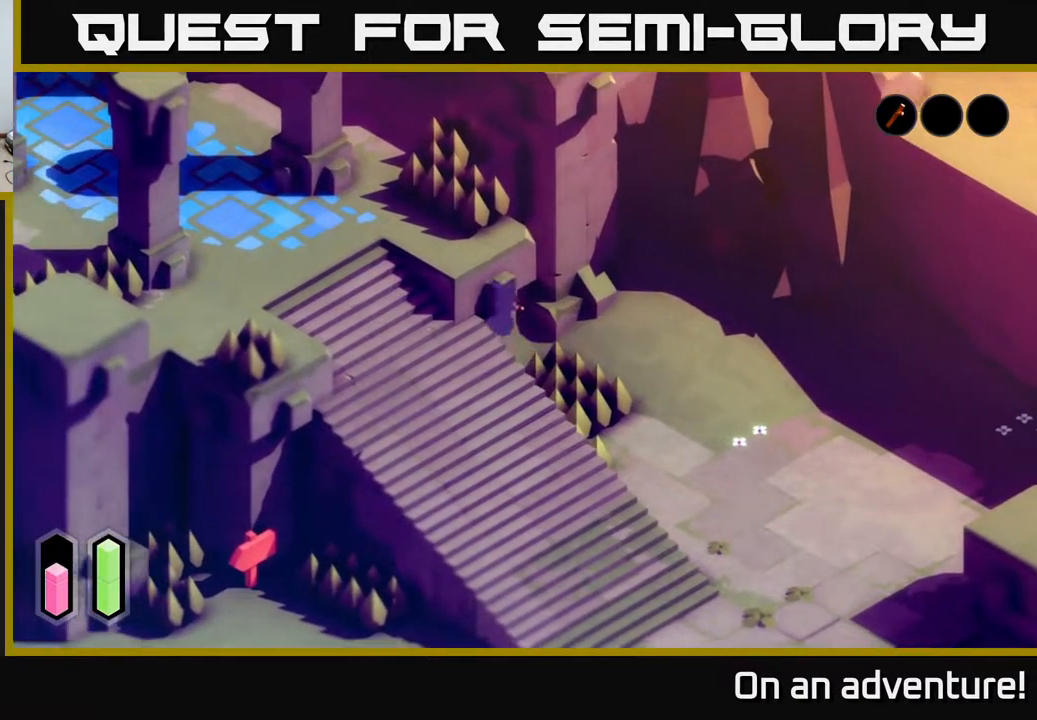
{"buttons": [], "left_stick": "up-left", "right_stick": "center", "events": [[67, "left_stick", "up-right"], [367, "left_stick", "up-left"]]}
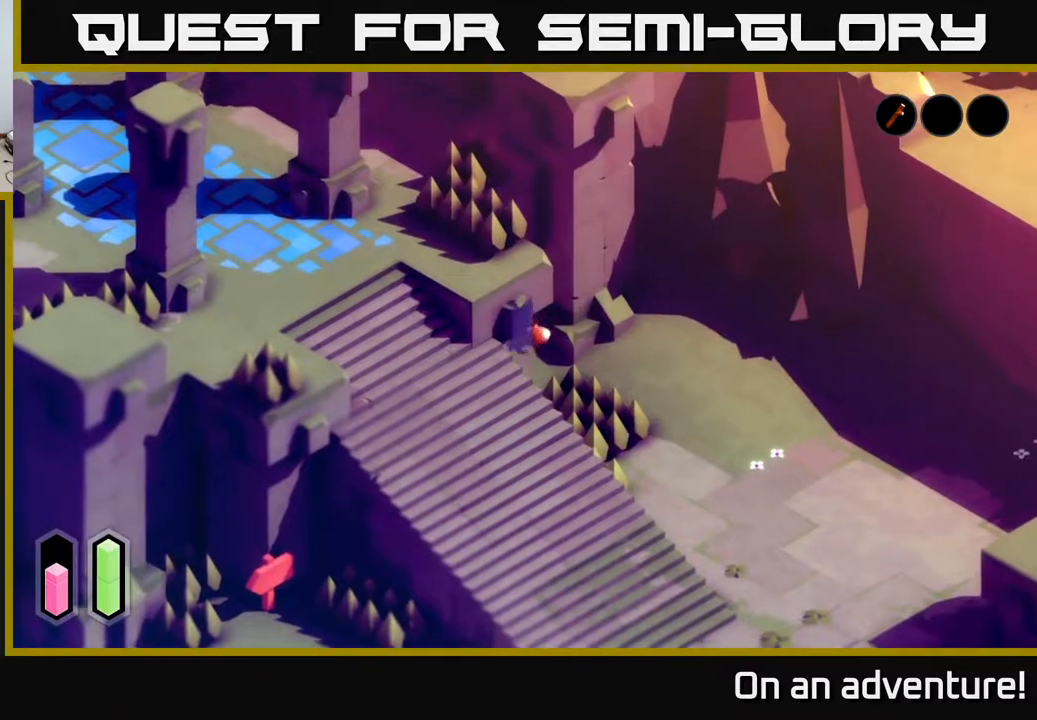
{"buttons": [], "left_stick": "left", "right_stick": "center", "events": [[17, "left_stick", "left"]]}
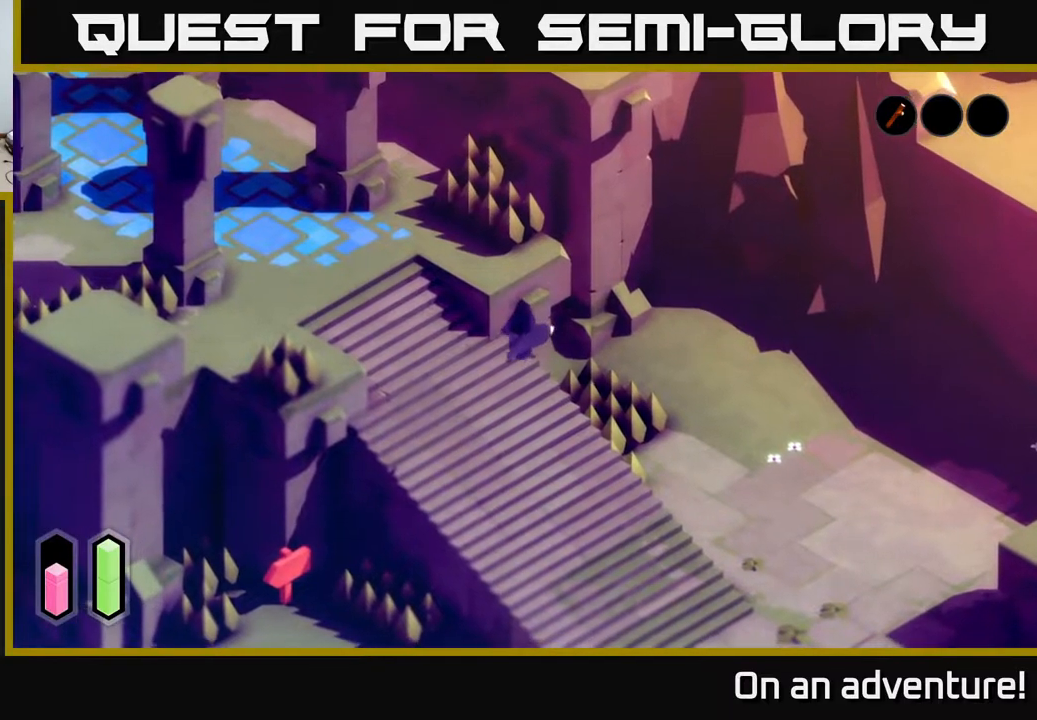
{"buttons": [], "left_stick": "down-right", "right_stick": "center", "events": [[50, "left_stick", "down"], [133, "left_stick", "down-right"]]}
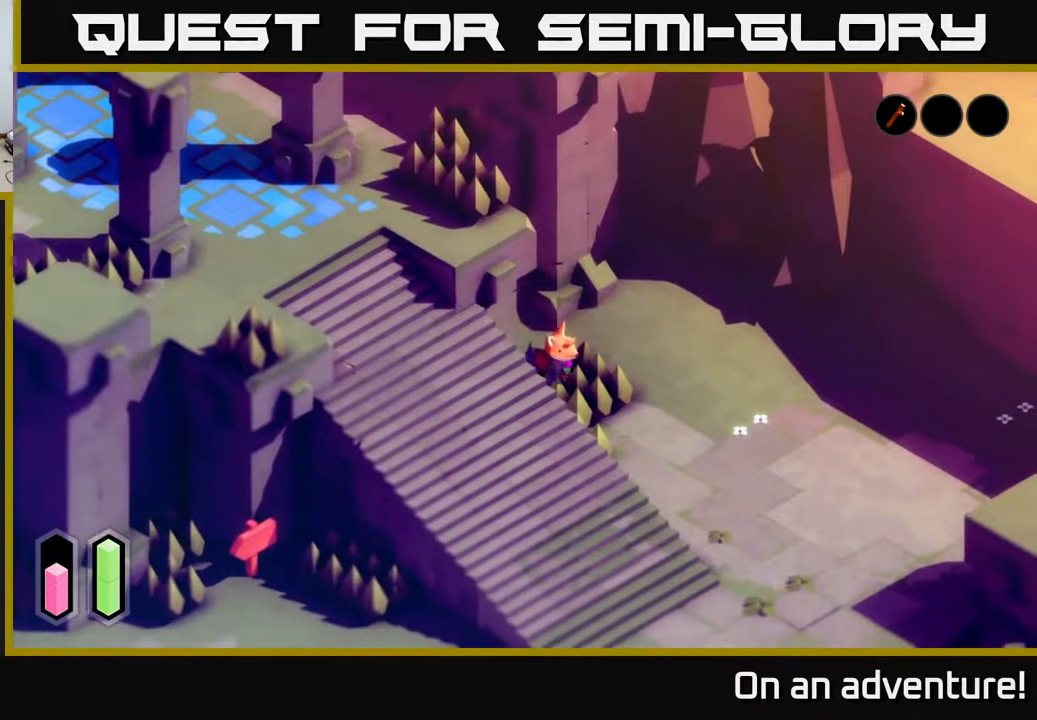
{"buttons": [], "left_stick": "up-right", "right_stick": "center", "events": [[17, "left_stick", "right"], [117, "left_stick", "up-right"]]}
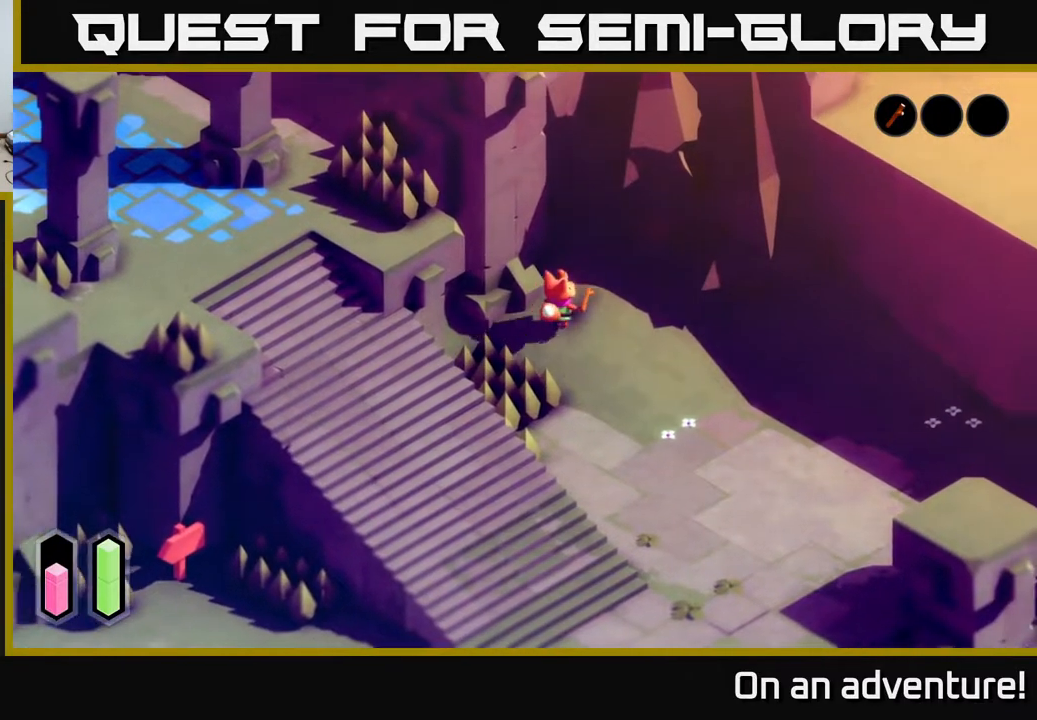
{"buttons": ["A"], "left_stick": "up-left", "right_stick": "center", "events": [[233, "A", "down"], [300, "left_stick", "up"], [500, "left_stick", "up-left"]]}
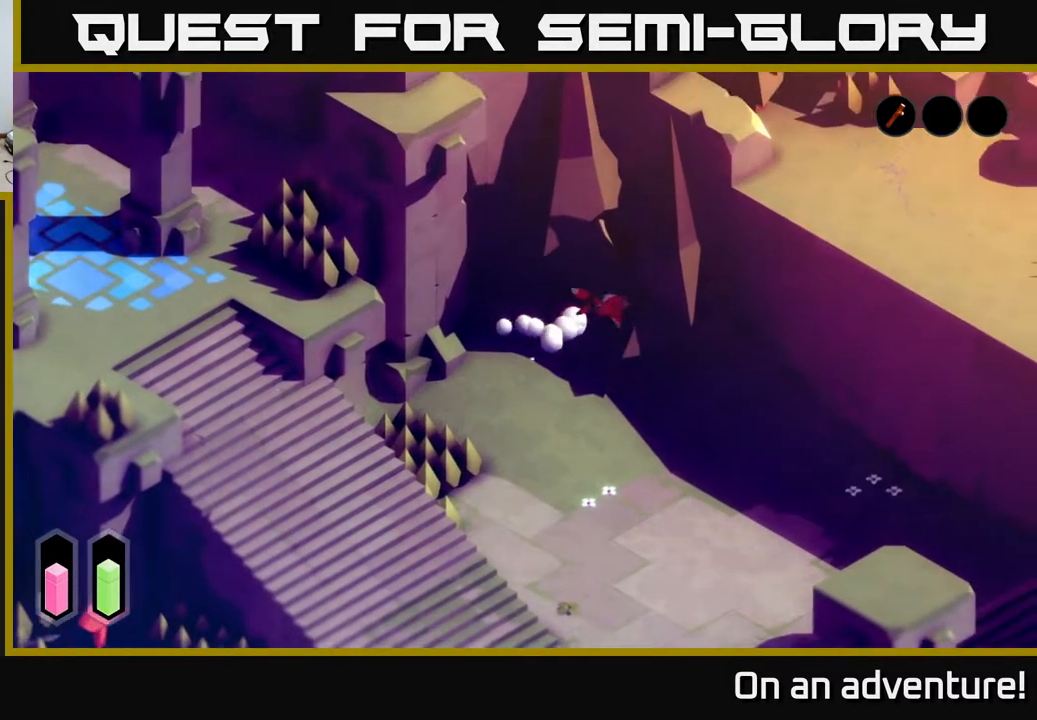
{"buttons": [], "left_stick": "left", "right_stick": "center", "events": [[17, "A", "up"], [167, "left_stick", "left"]]}
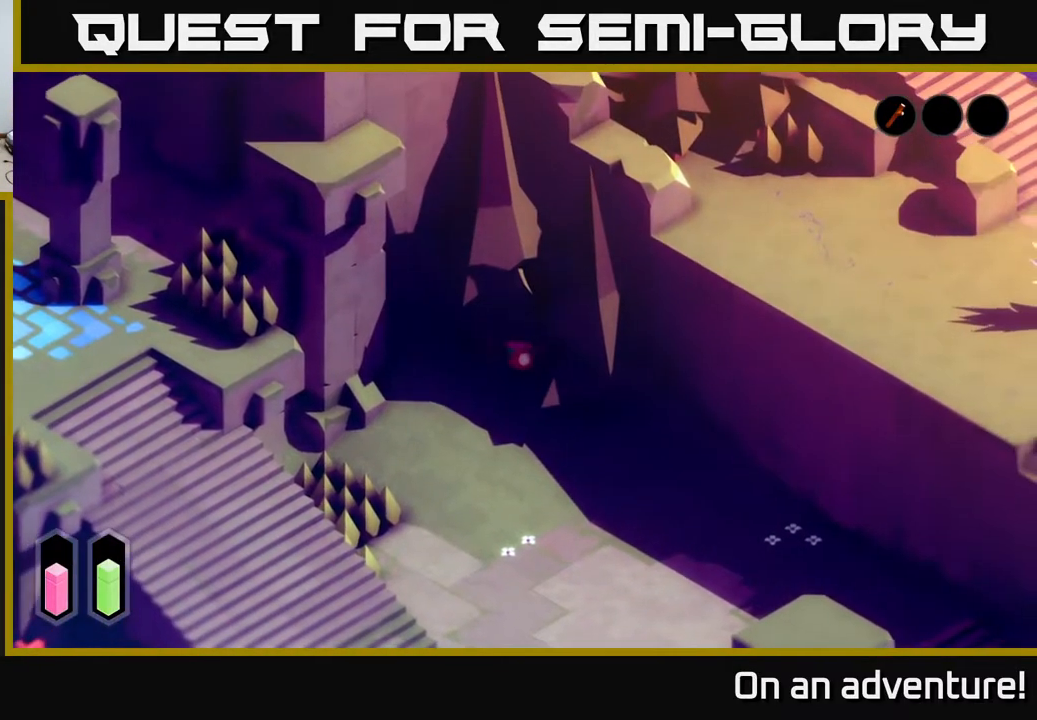
{"buttons": [], "left_stick": "up-left", "right_stick": "center", "events": [[183, "left_stick", "down-left"], [383, "left_stick", "left"], [500, "left_stick", "up-left"]]}
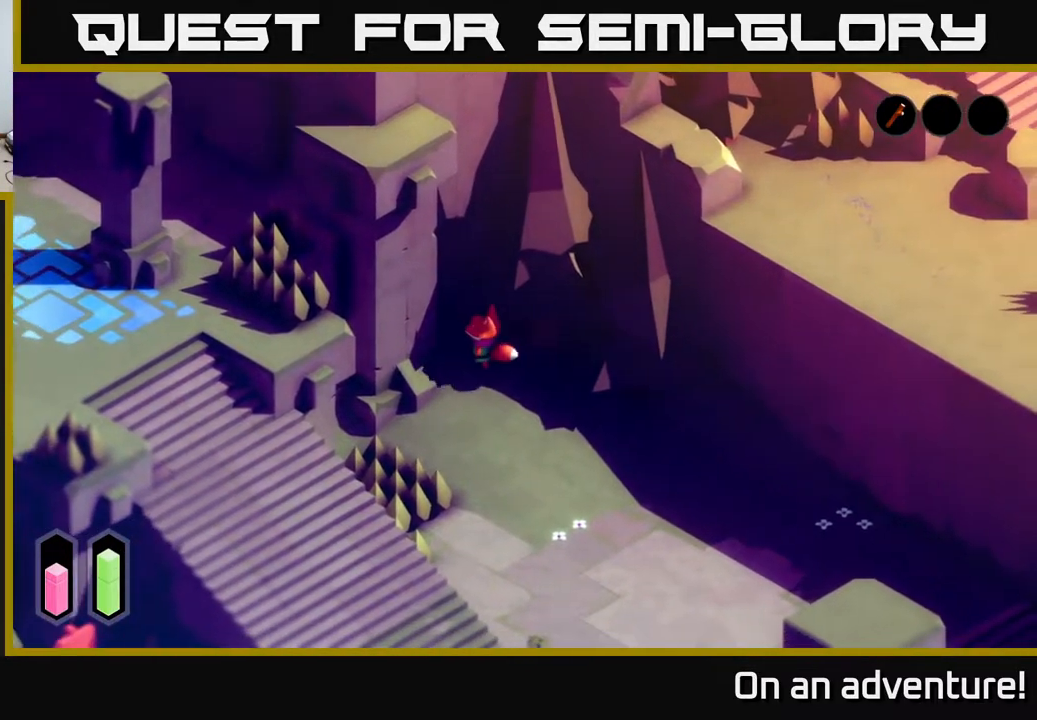
{"buttons": [], "left_stick": "down-right", "right_stick": "center", "events": [[333, "left_stick", "center"], [383, "left_stick", "down-right"]]}
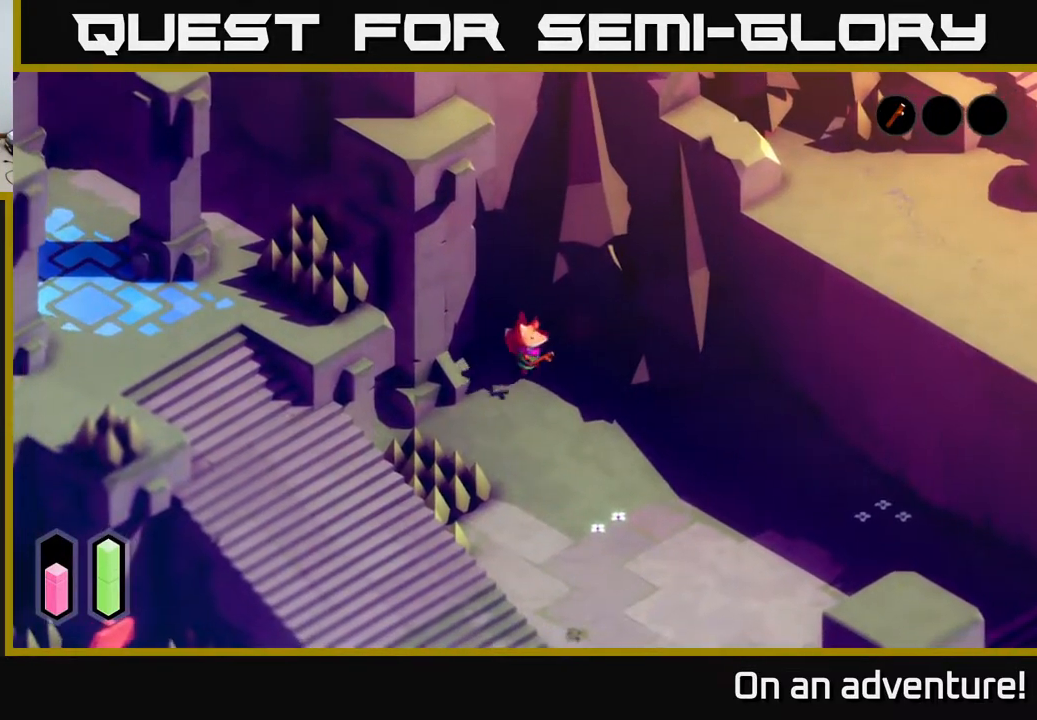
{"buttons": [], "left_stick": "up-right", "right_stick": "center", "events": [[133, "left_stick", "right"], [233, "left_stick", "up-right"]]}
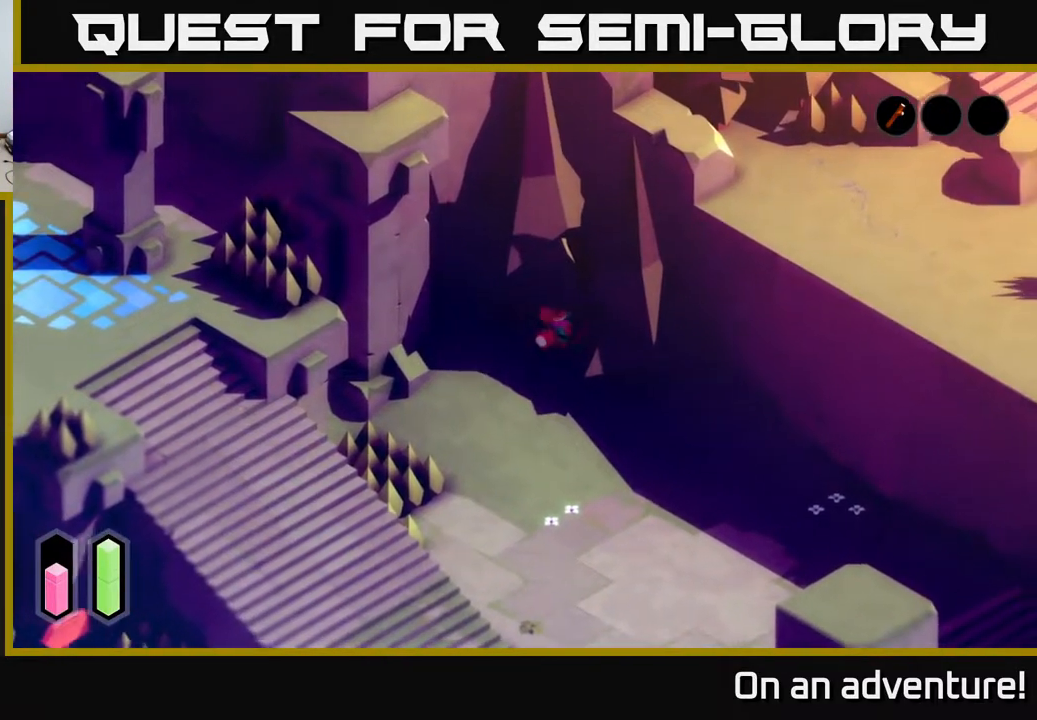
{"buttons": [], "left_stick": "right", "right_stick": "center", "events": [[467, "left_stick", "right"]]}
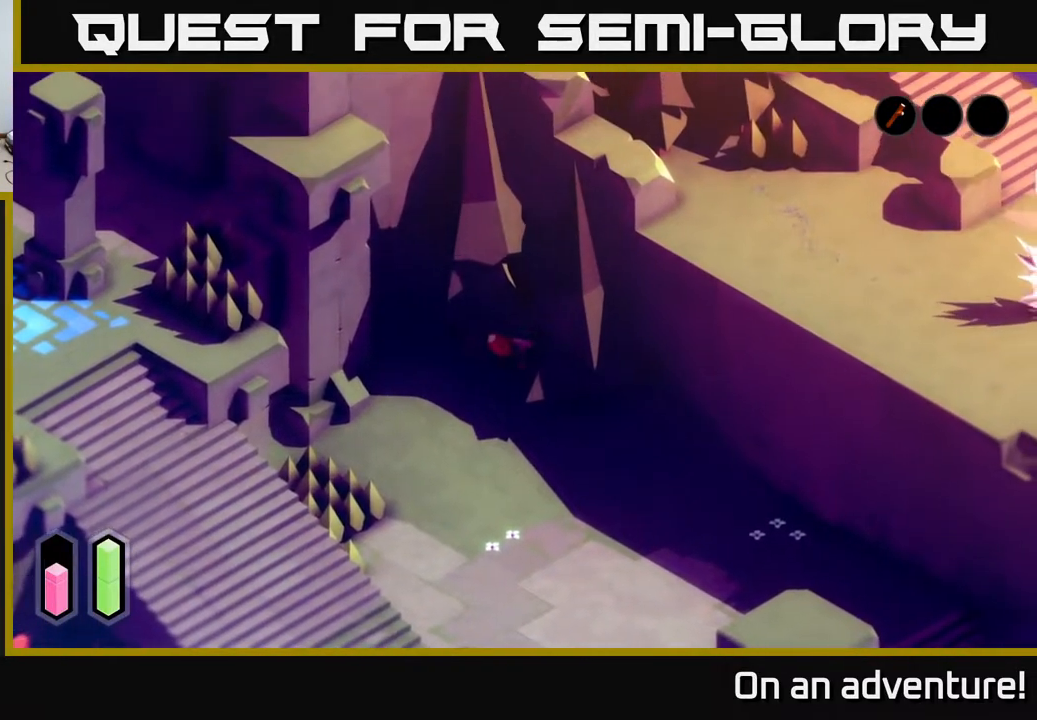
{"buttons": [], "left_stick": "down", "right_stick": "center", "events": [[117, "left_stick", "down-right"], [400, "left_stick", "down"]]}
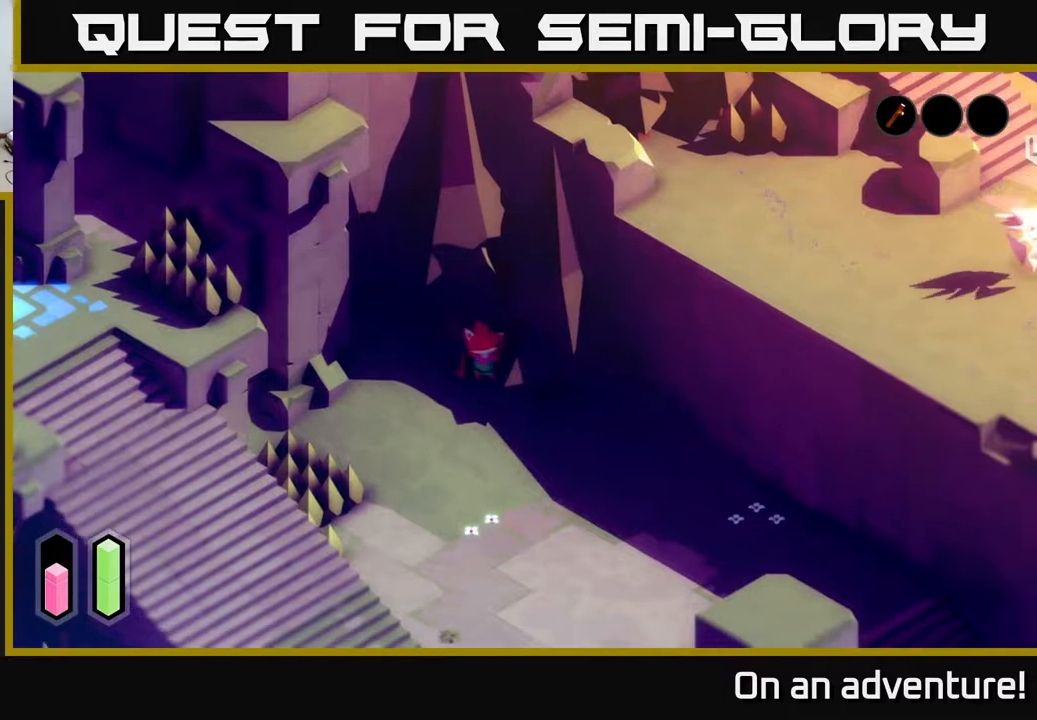
{"buttons": [], "left_stick": "right", "right_stick": "center", "events": [[250, "left_stick", "down-right"], [467, "left_stick", "right"]]}
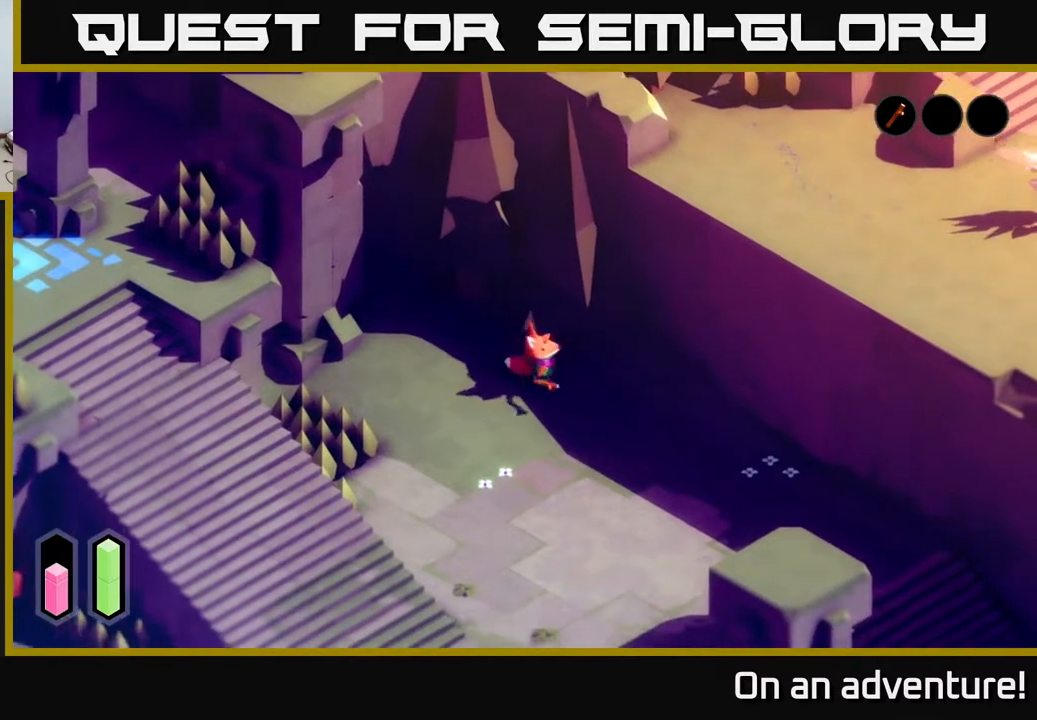
{"buttons": ["A"], "left_stick": "down-right", "right_stick": "center", "events": [[267, "left_stick", "down-right"], [367, "A", "down"]]}
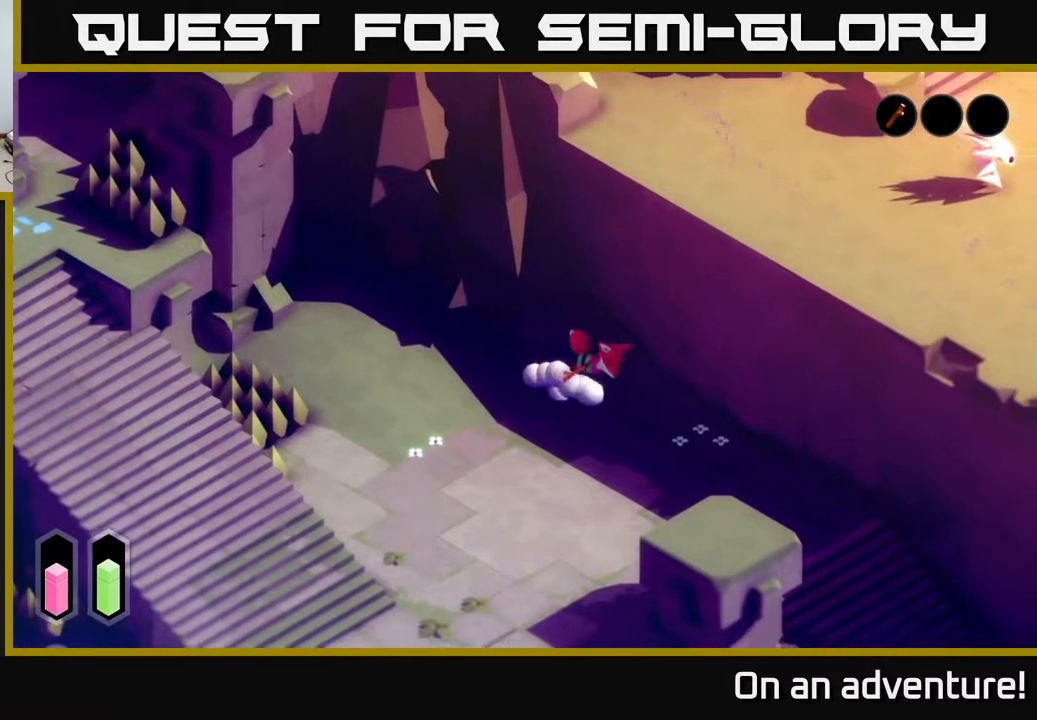
{"buttons": [], "left_stick": "down-right", "right_stick": "center", "events": [[133, "left_stick", "center"], [167, "A", "up"], [283, "left_stick", "down-right"]]}
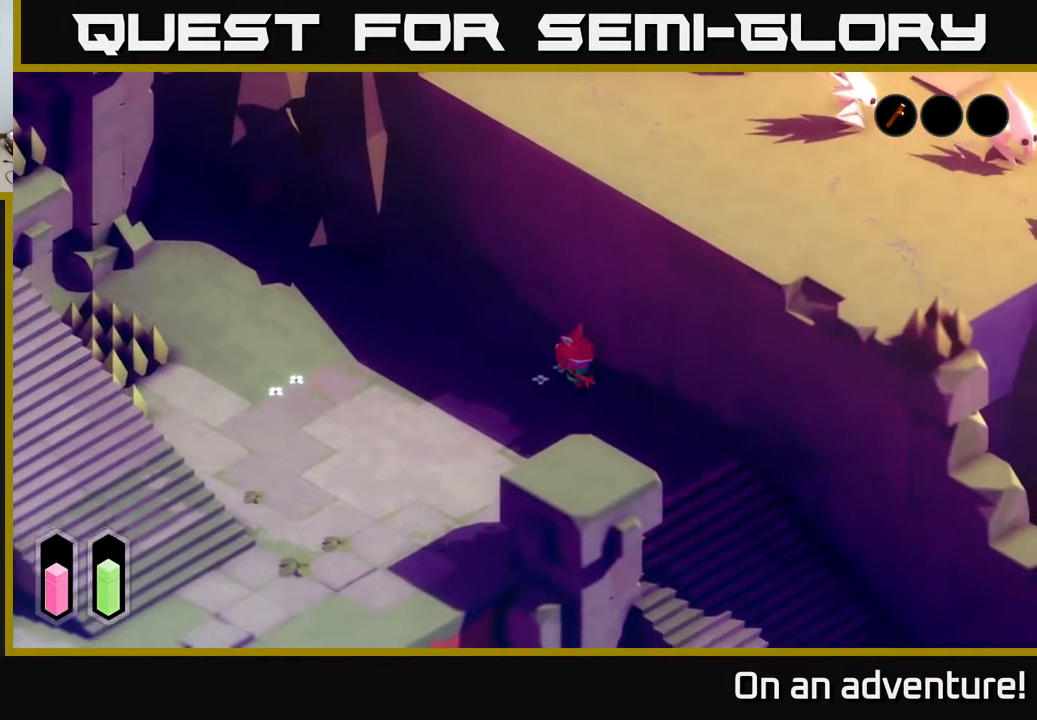
{"buttons": ["L2"], "left_stick": "down-right", "right_stick": "center", "events": [[467, "L2", "down"]]}
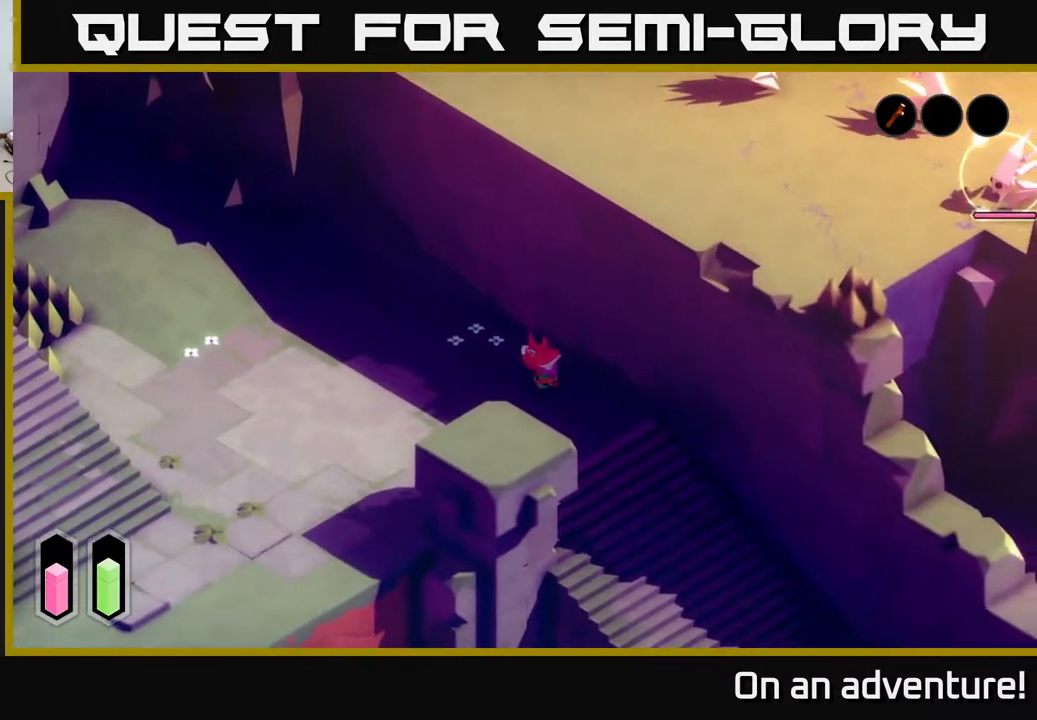
{"buttons": [], "left_stick": "down-right", "right_stick": "center", "events": [[333, "L2", "up"]]}
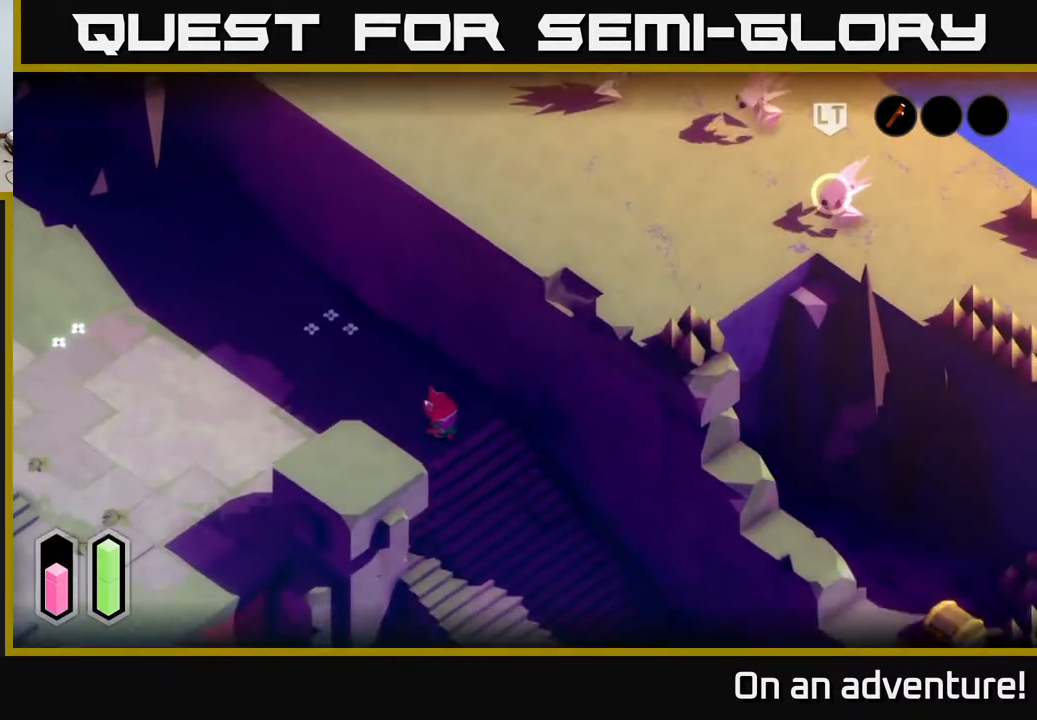
{"buttons": [], "left_stick": "down-right", "right_stick": "center", "events": [[167, "A", "down"], [383, "A", "up"]]}